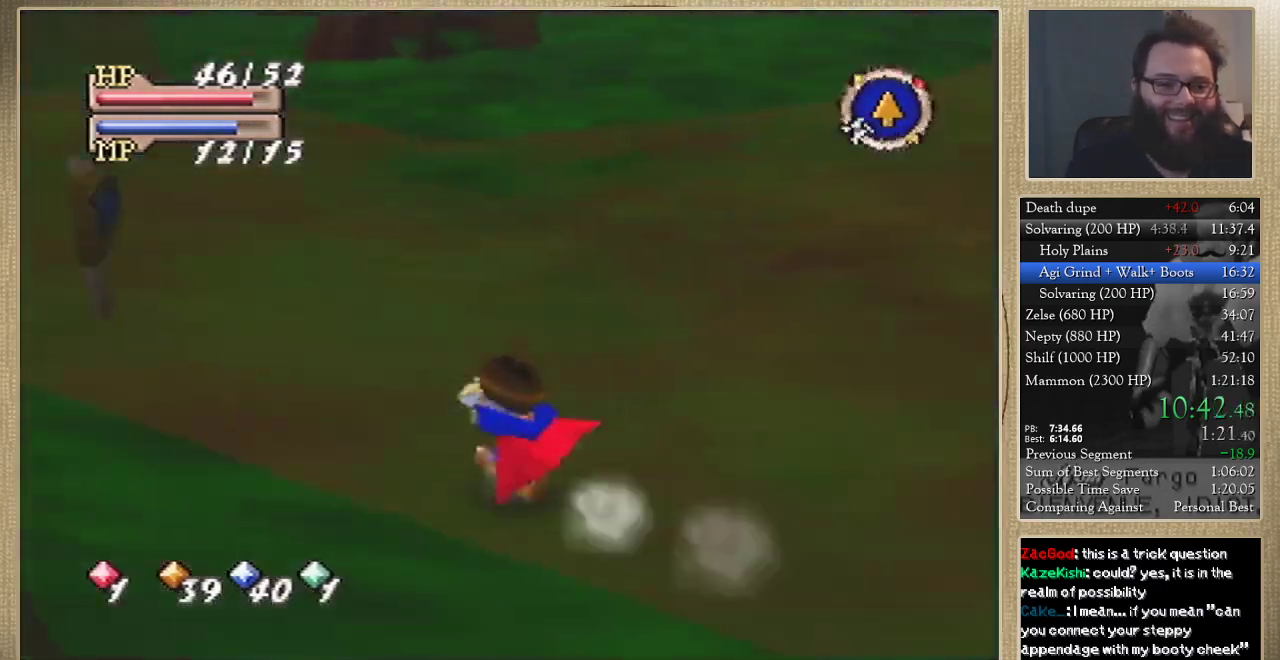
Gameplay with a controller (Nintendo layout); each line is a JSON object with the inputs held at the frame after it. "events" lists button and stick changes between this image and that frame as [ms after this image, input, new state], when the widget could be followed in between. Not read: L3 R3.
{"buttons": [], "left_stick": "up-left", "events": []}
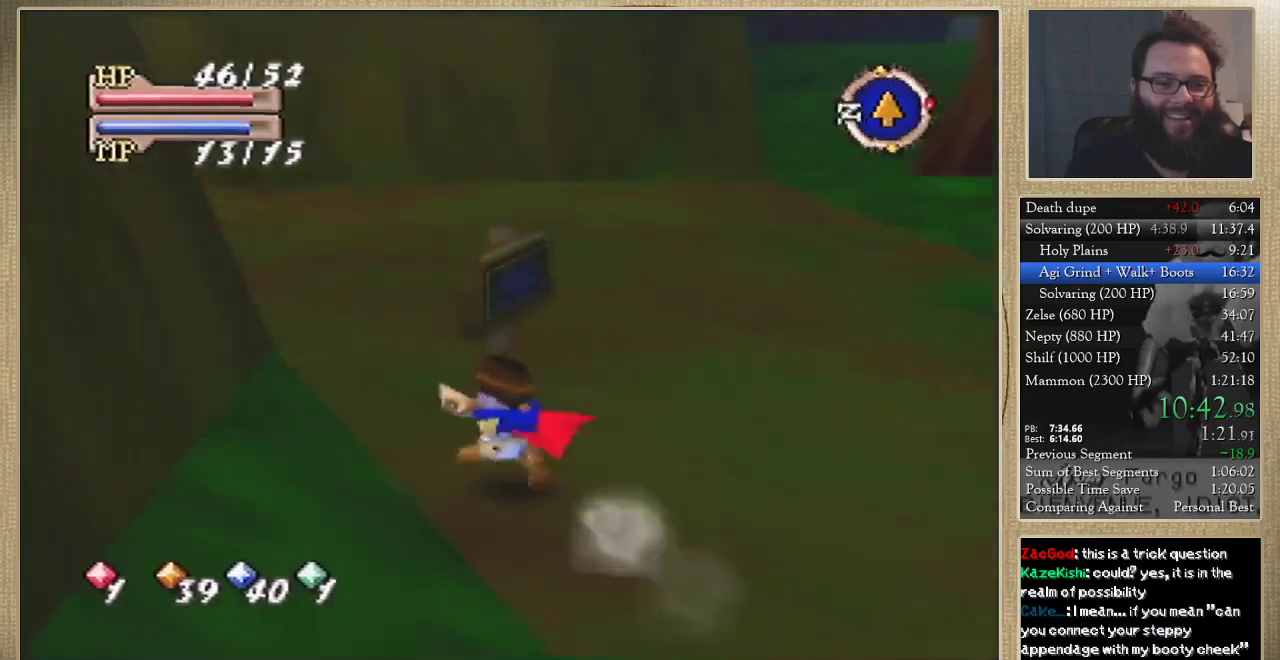
{"buttons": [], "left_stick": "up", "events": [[133, "left_stick", "up"]]}
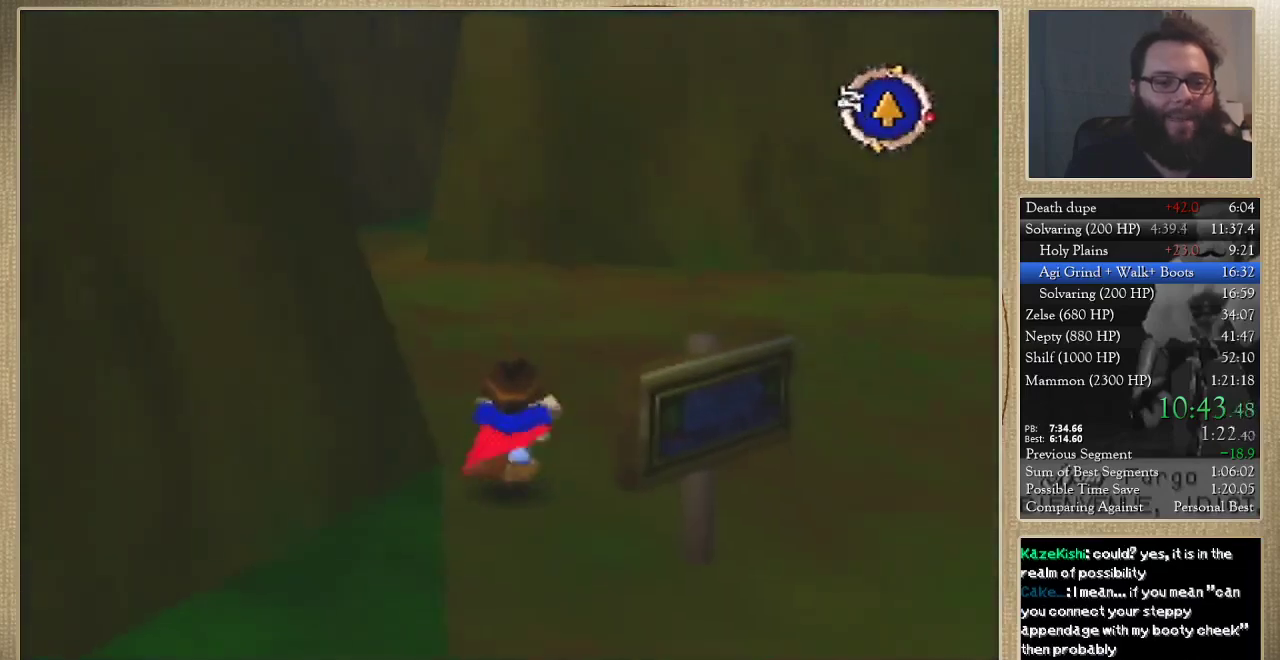
{"buttons": [], "left_stick": "center", "events": [[167, "left_stick", "up-left"], [233, "left_stick", "left"], [467, "left_stick", "center"]]}
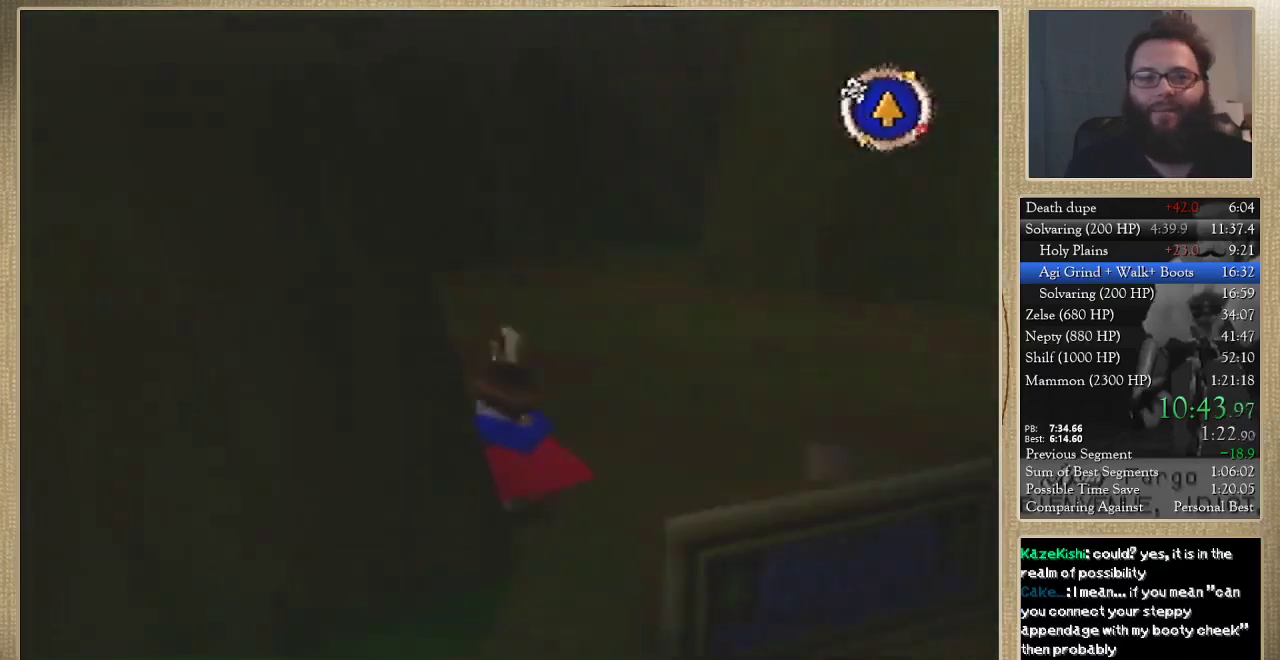
{"buttons": [], "left_stick": "center", "events": []}
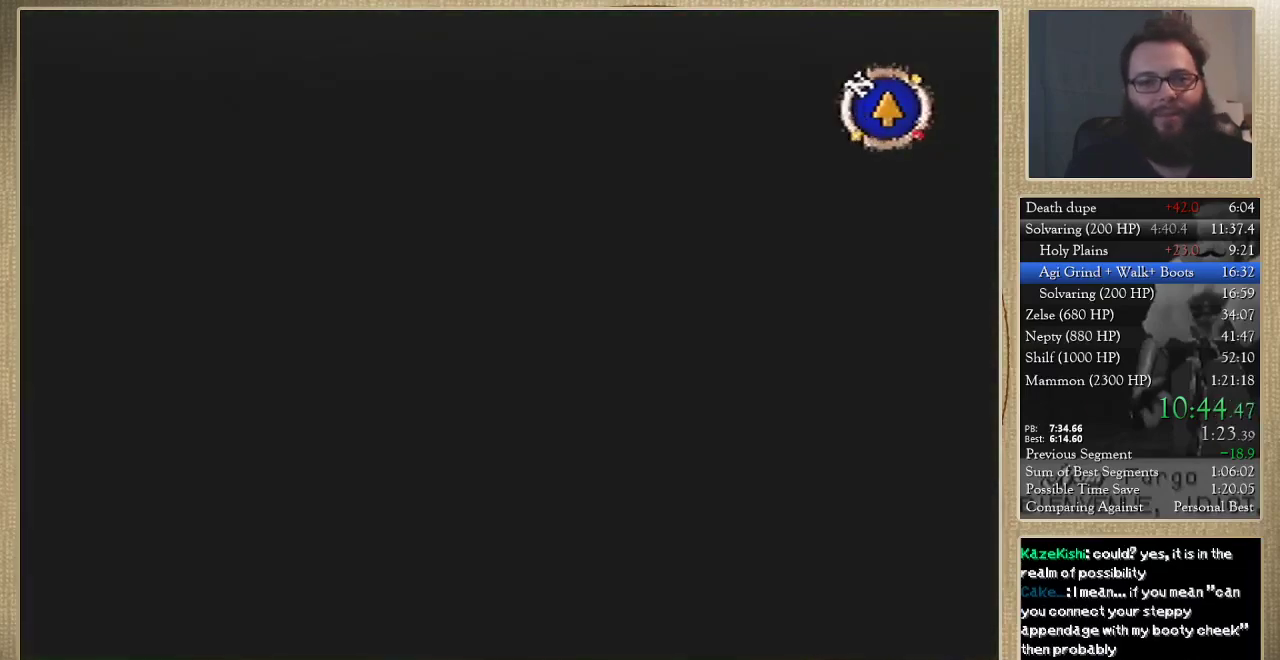
{"buttons": [], "left_stick": "down-left", "events": [[367, "left_stick", "down-left"]]}
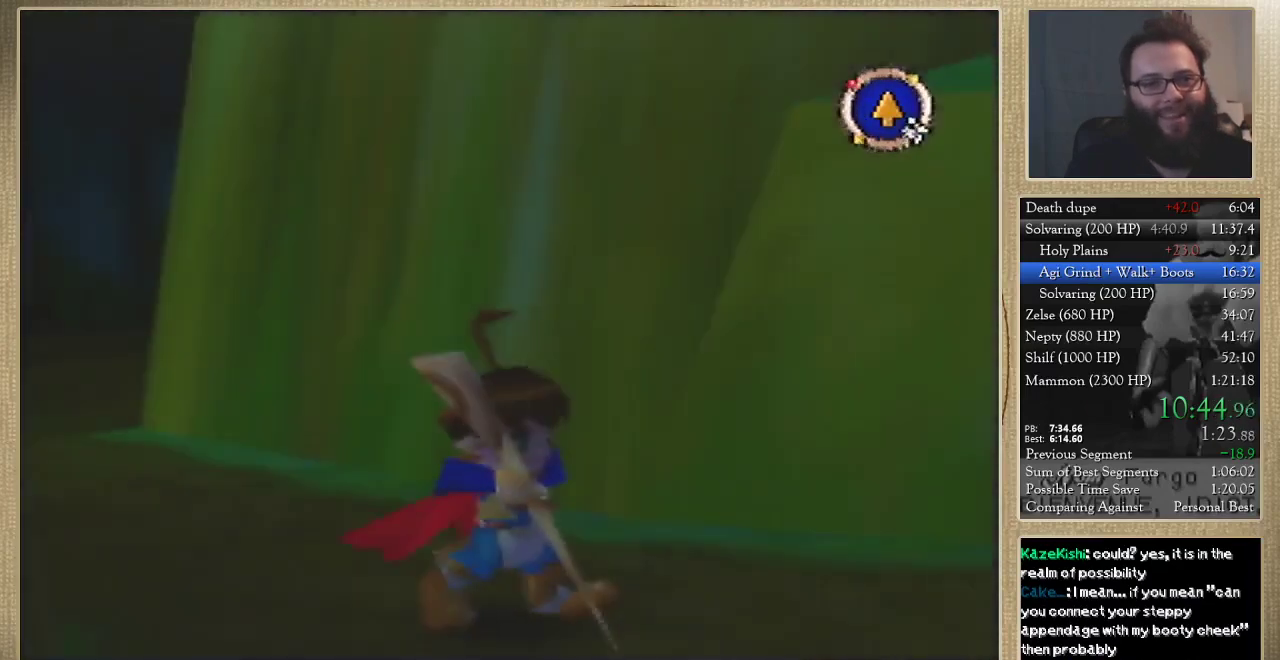
{"buttons": [], "left_stick": "up-right", "events": [[233, "left_stick", "down-right"], [300, "left_stick", "right"], [433, "left_stick", "up-right"]]}
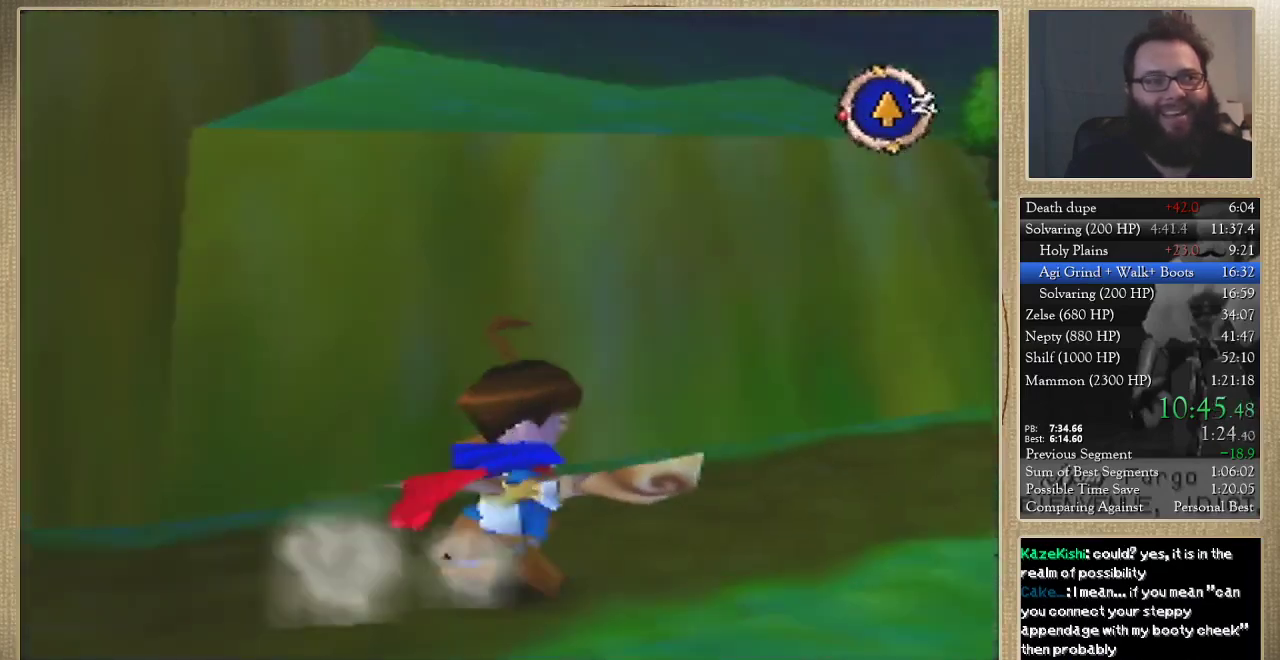
{"buttons": [], "left_stick": "up", "events": [[400, "left_stick", "up"]]}
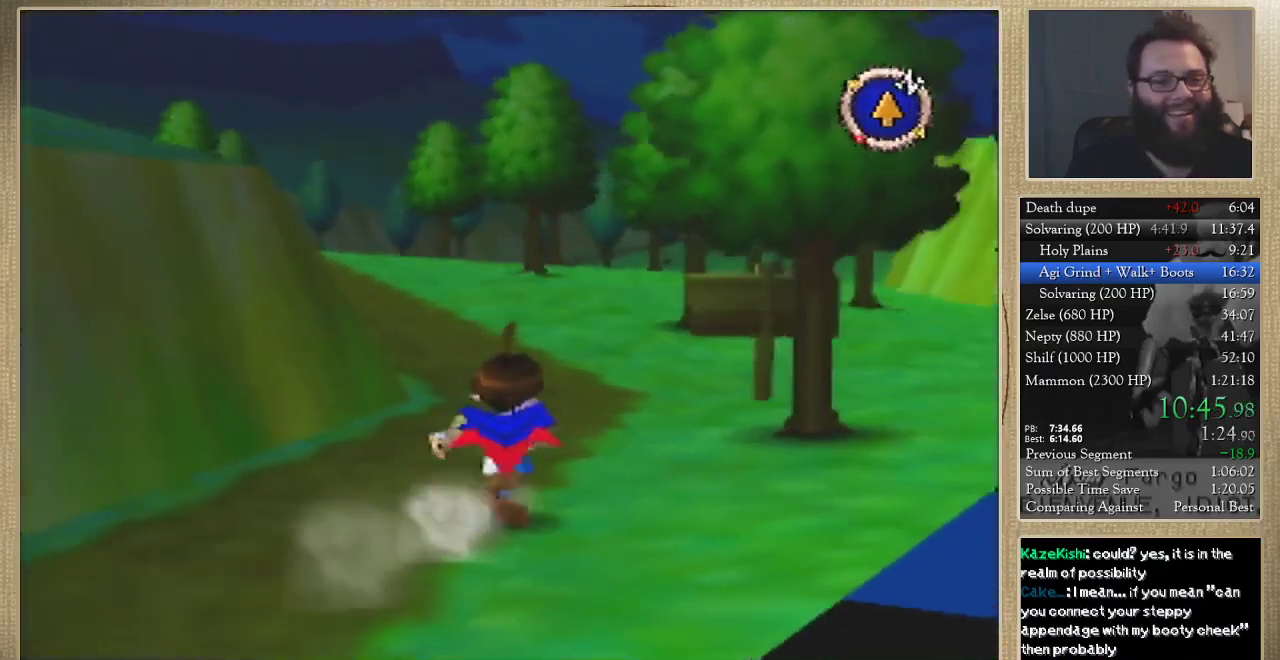
{"buttons": [], "left_stick": "up", "events": []}
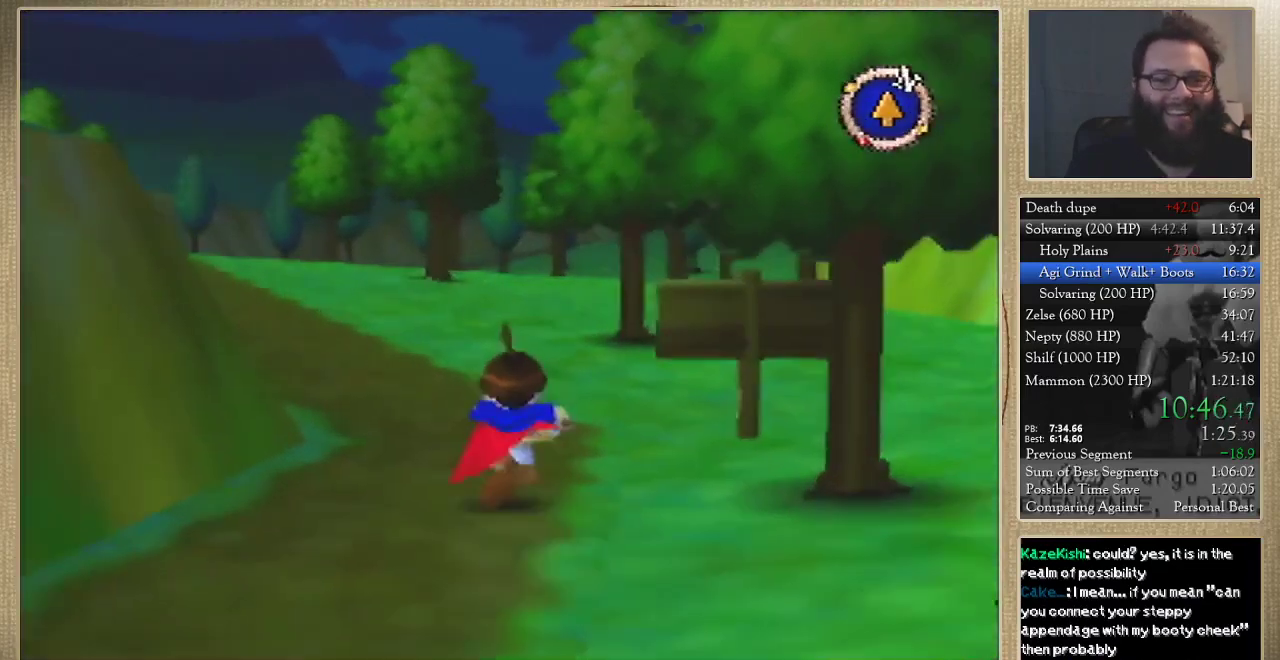
{"buttons": [], "left_stick": "up", "events": []}
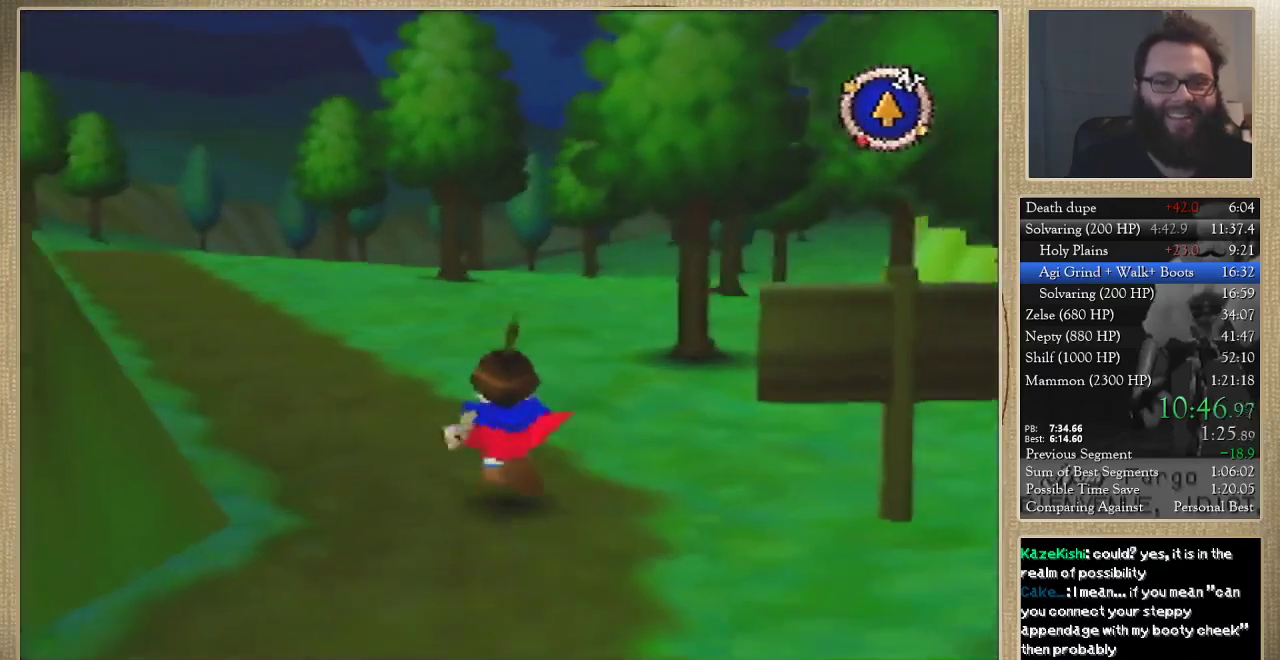
{"buttons": [], "left_stick": "up", "events": []}
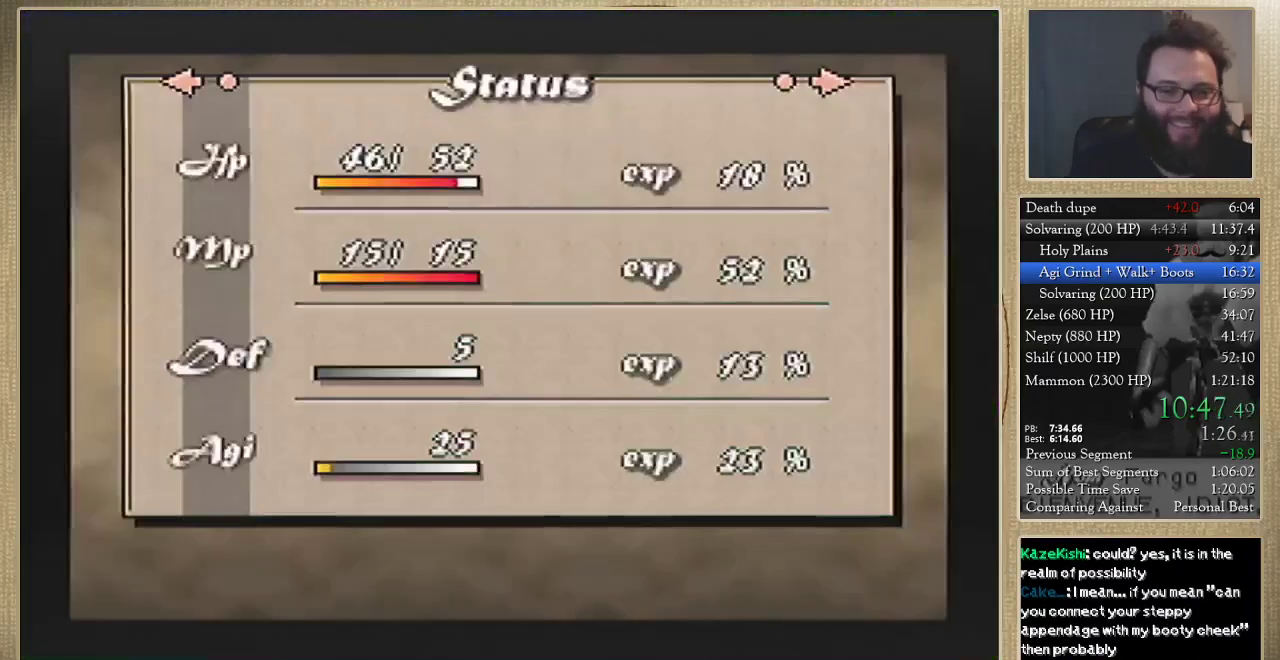
{"buttons": [], "left_stick": "up", "events": []}
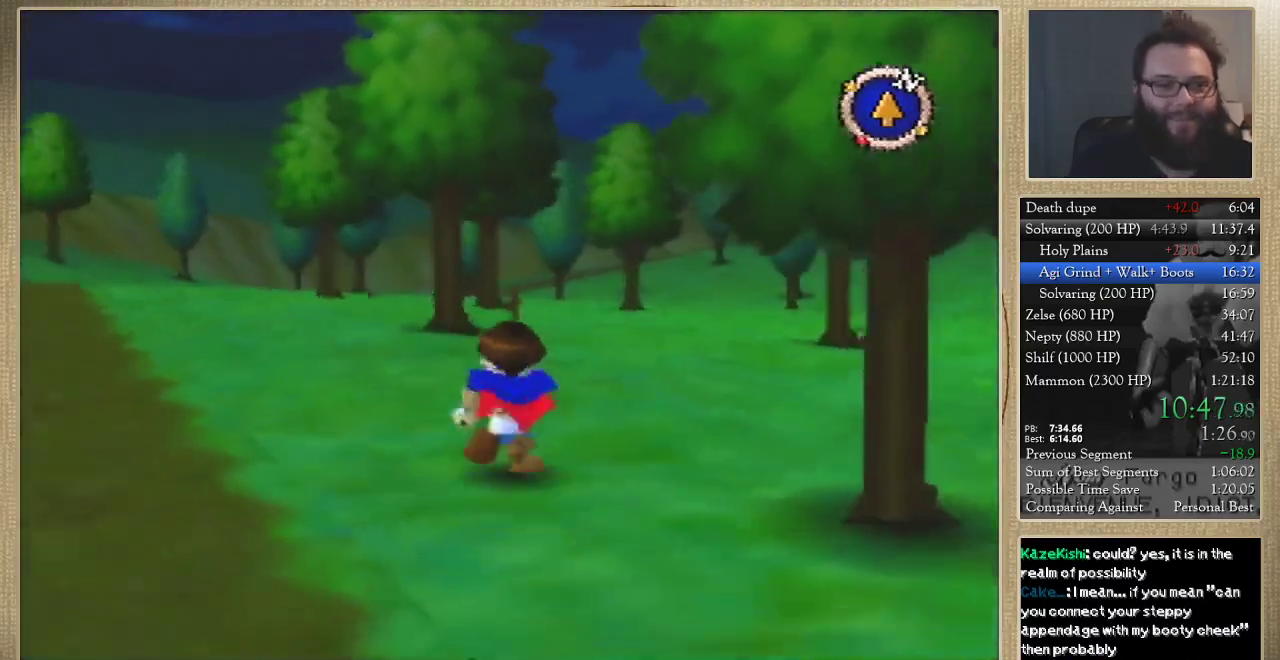
{"buttons": [], "left_stick": "up", "events": []}
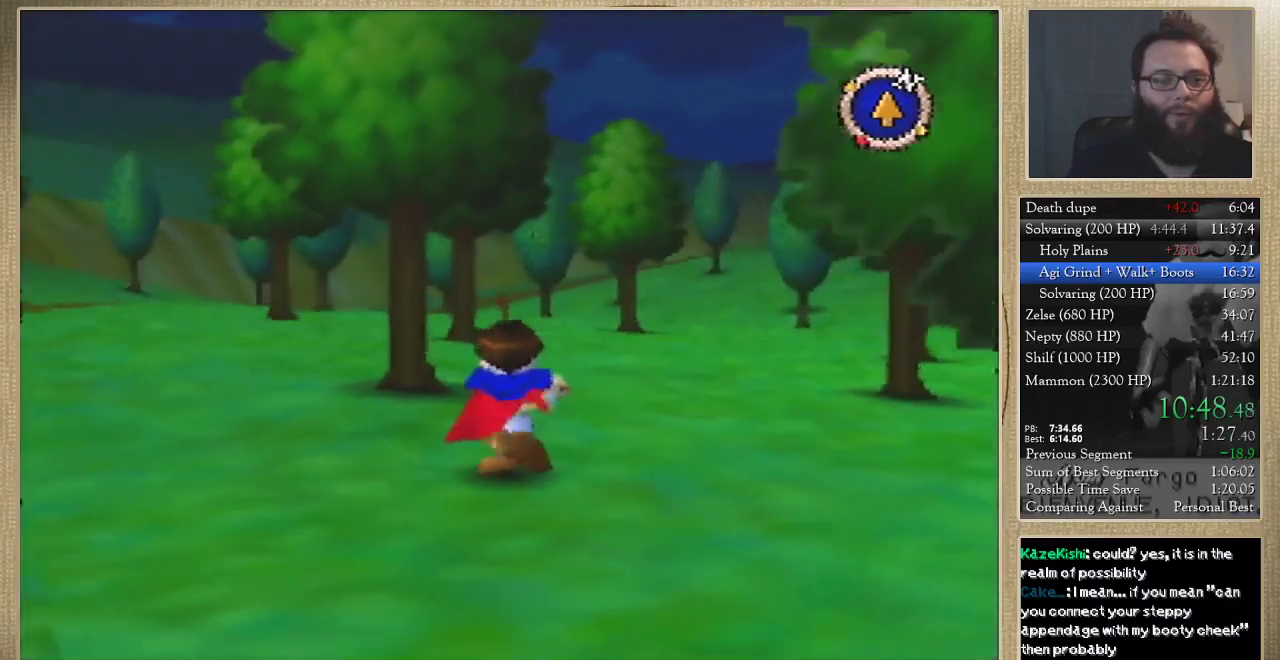
{"buttons": [], "left_stick": "up", "events": []}
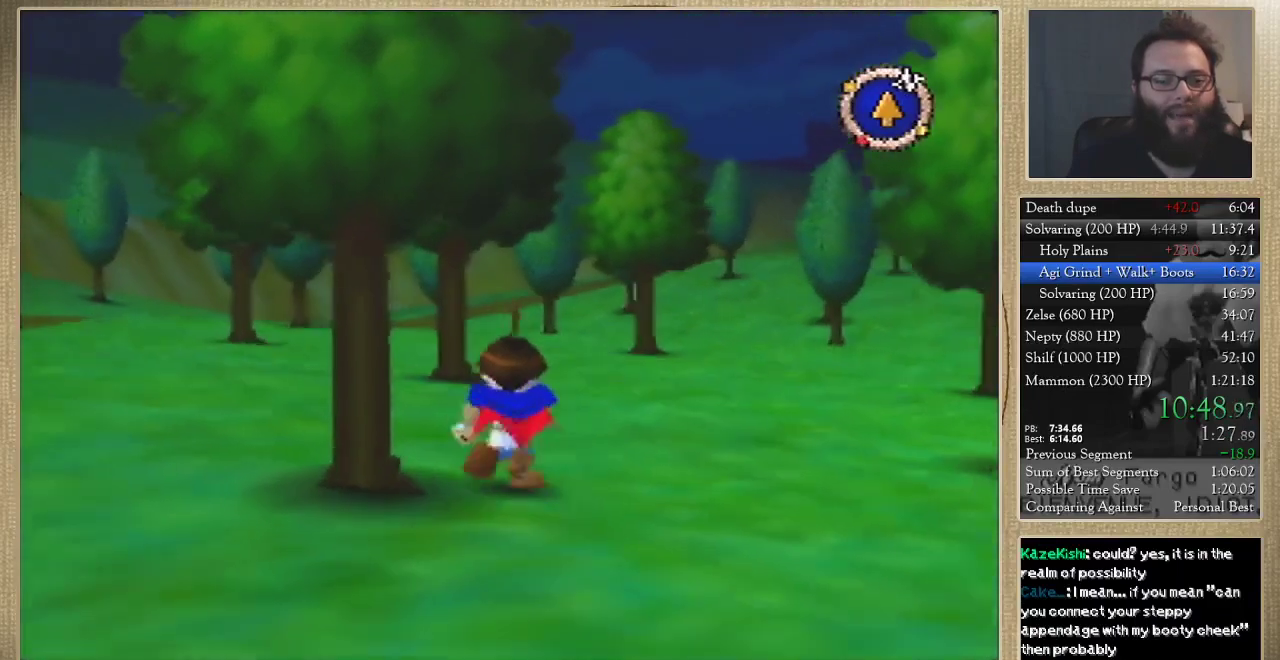
{"buttons": [], "left_stick": "up", "events": []}
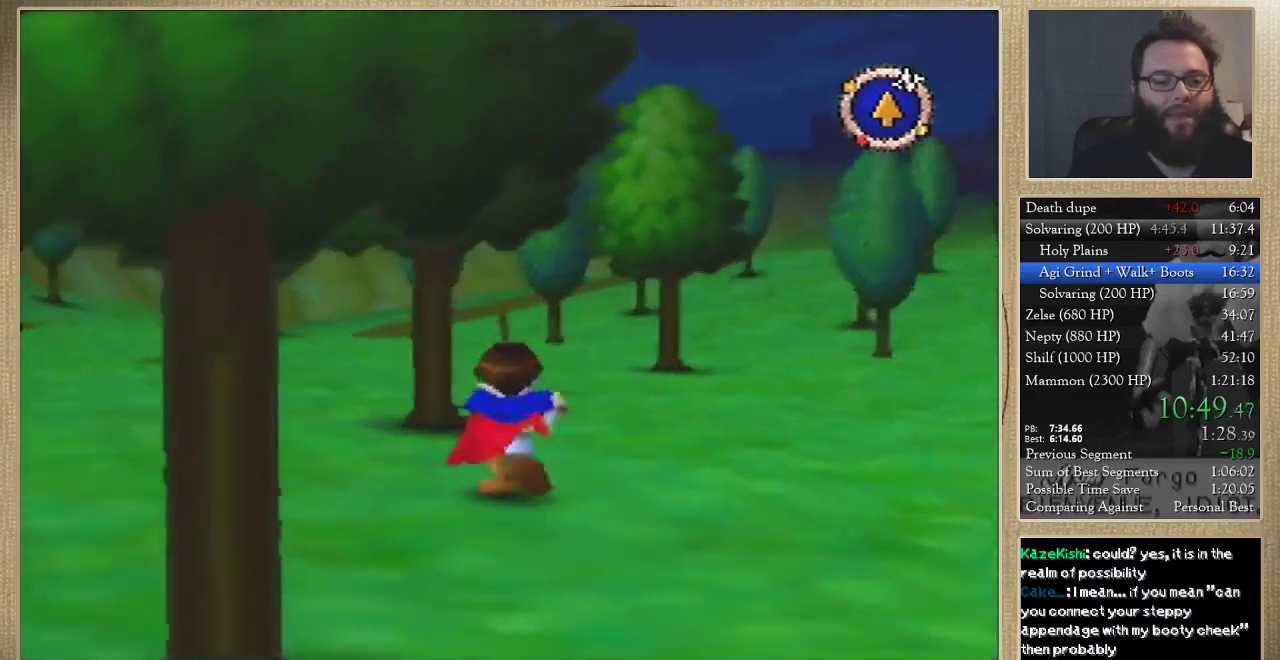
{"buttons": [], "left_stick": "left", "events": [[433, "left_stick", "up-left"], [500, "left_stick", "left"]]}
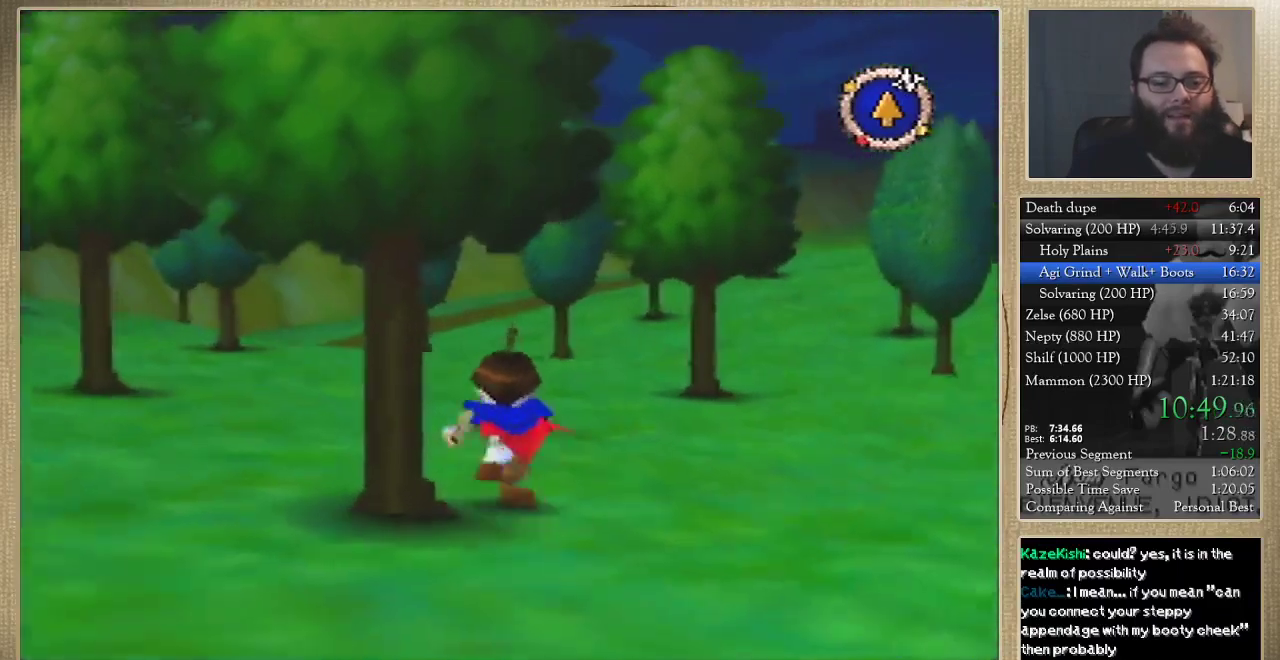
{"buttons": [], "left_stick": "up", "events": [[67, "left_stick", "down-left"], [233, "left_stick", "down"], [300, "left_stick", "down-right"], [400, "left_stick", "up-right"], [500, "left_stick", "up"]]}
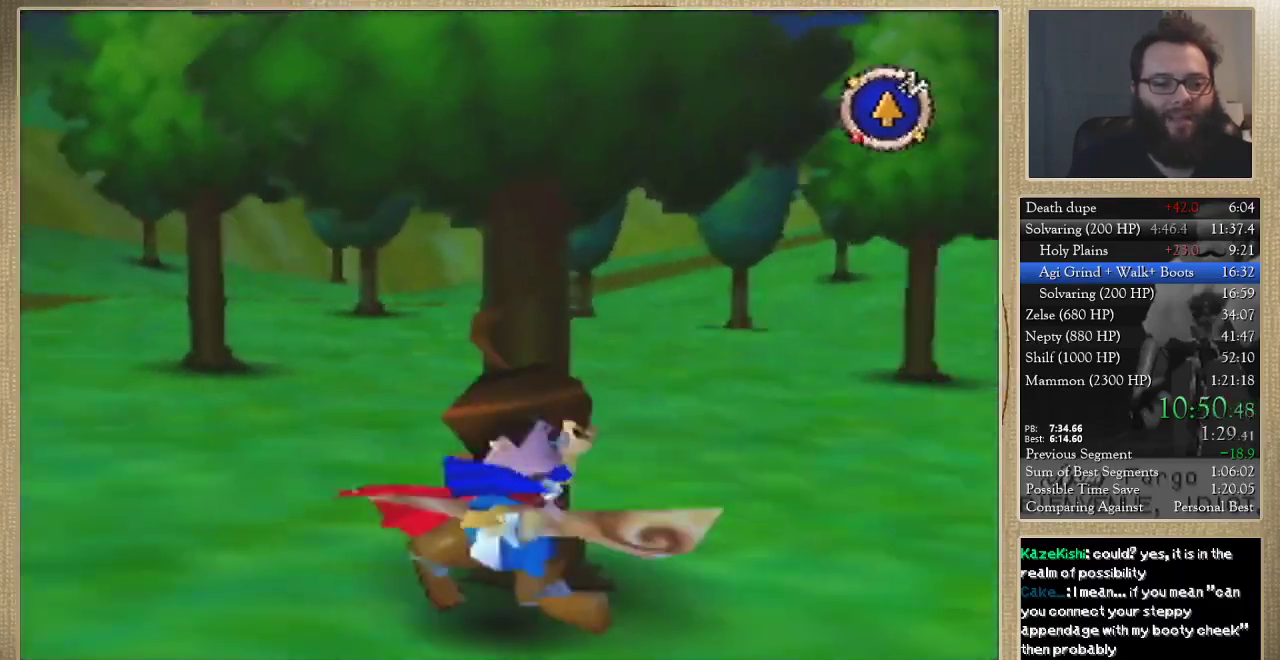
{"buttons": [], "left_stick": "right", "events": [[100, "left_stick", "up-left"], [167, "left_stick", "left"], [267, "left_stick", "down"], [367, "left_stick", "down-right"], [467, "left_stick", "right"]]}
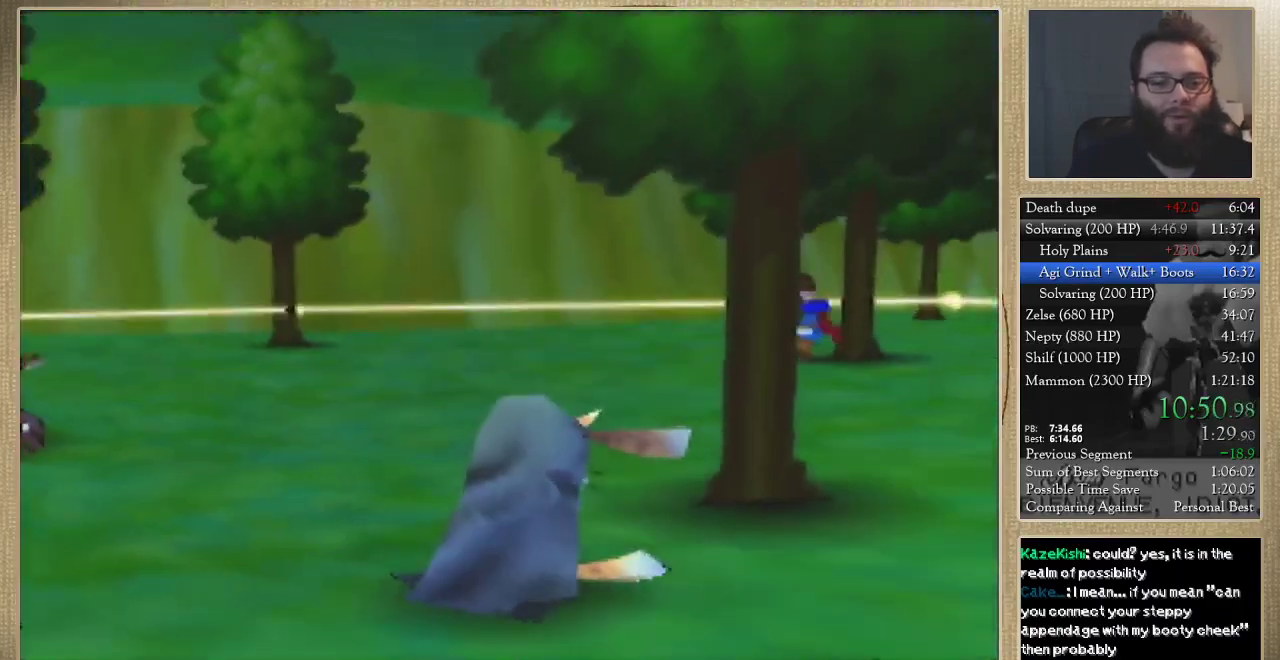
{"buttons": [], "left_stick": "center", "events": [[33, "left_stick", "up-right"], [100, "left_stick", "center"]]}
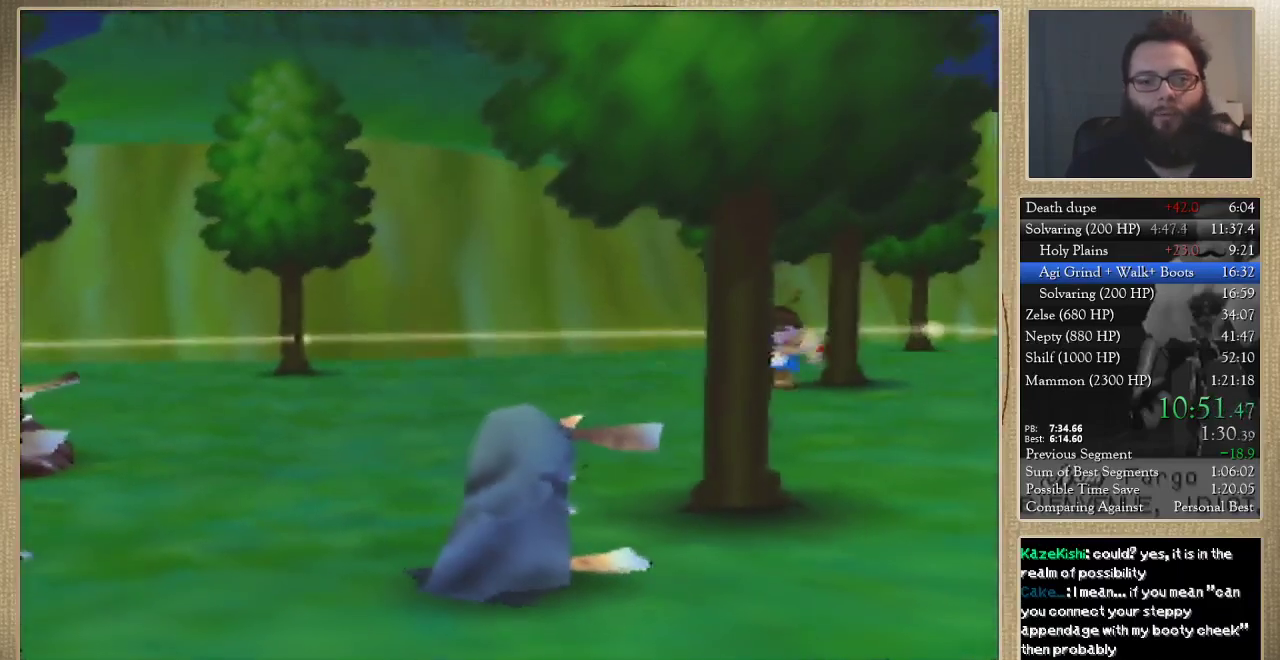
{"buttons": [], "left_stick": "center", "events": []}
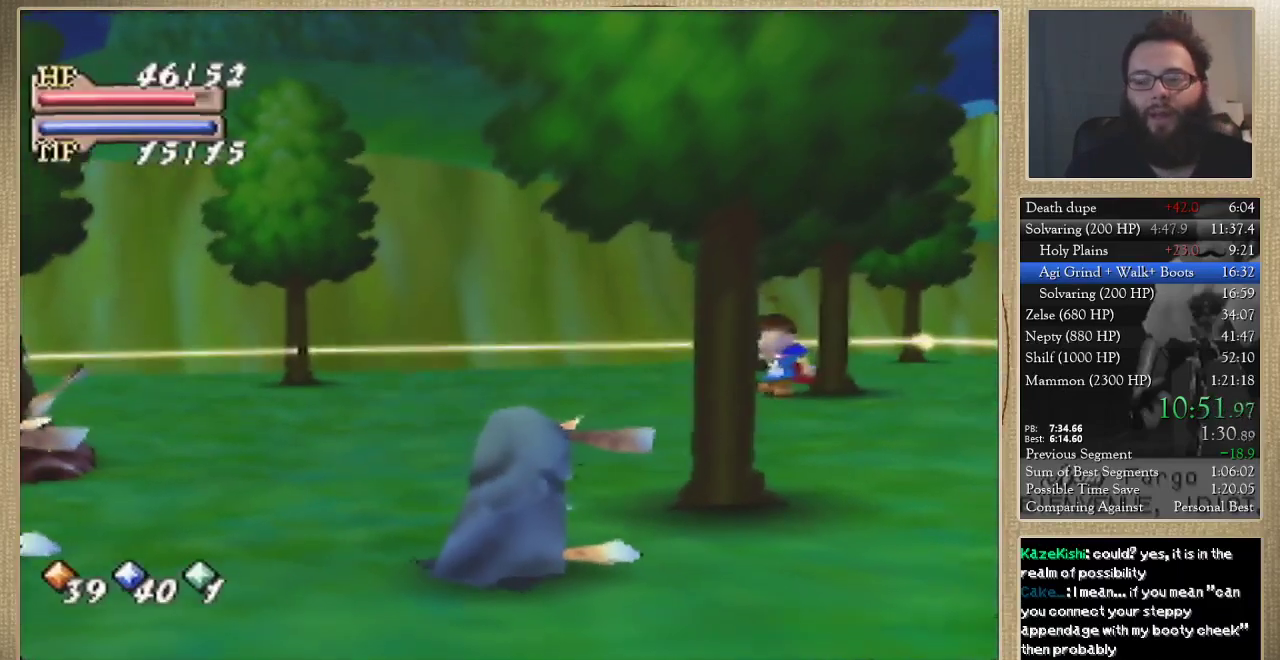
{"buttons": [], "left_stick": "center", "events": []}
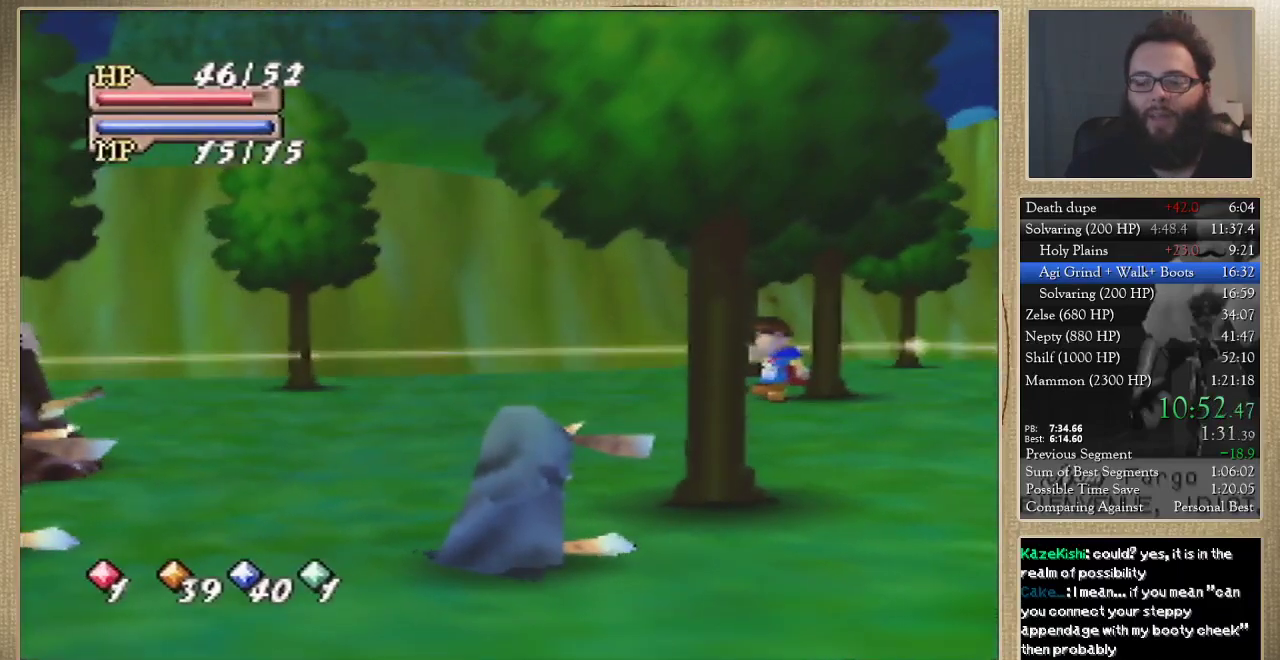
{"buttons": [], "left_stick": "center", "events": []}
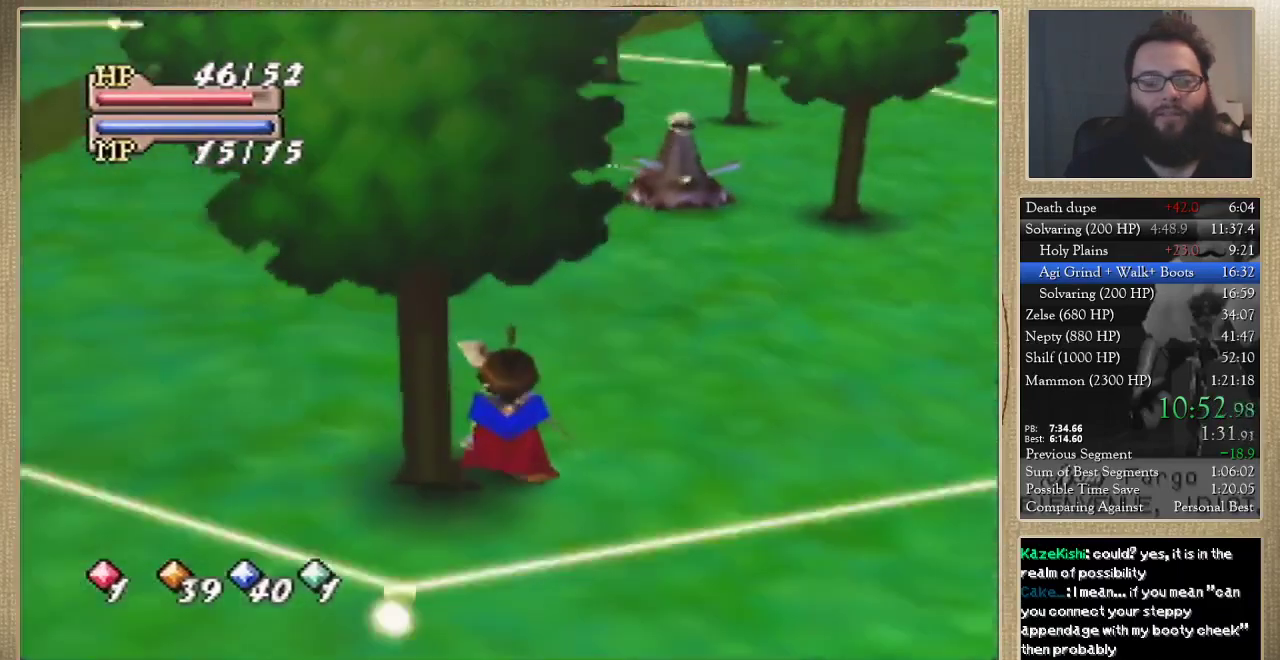
{"buttons": [], "left_stick": "center", "events": []}
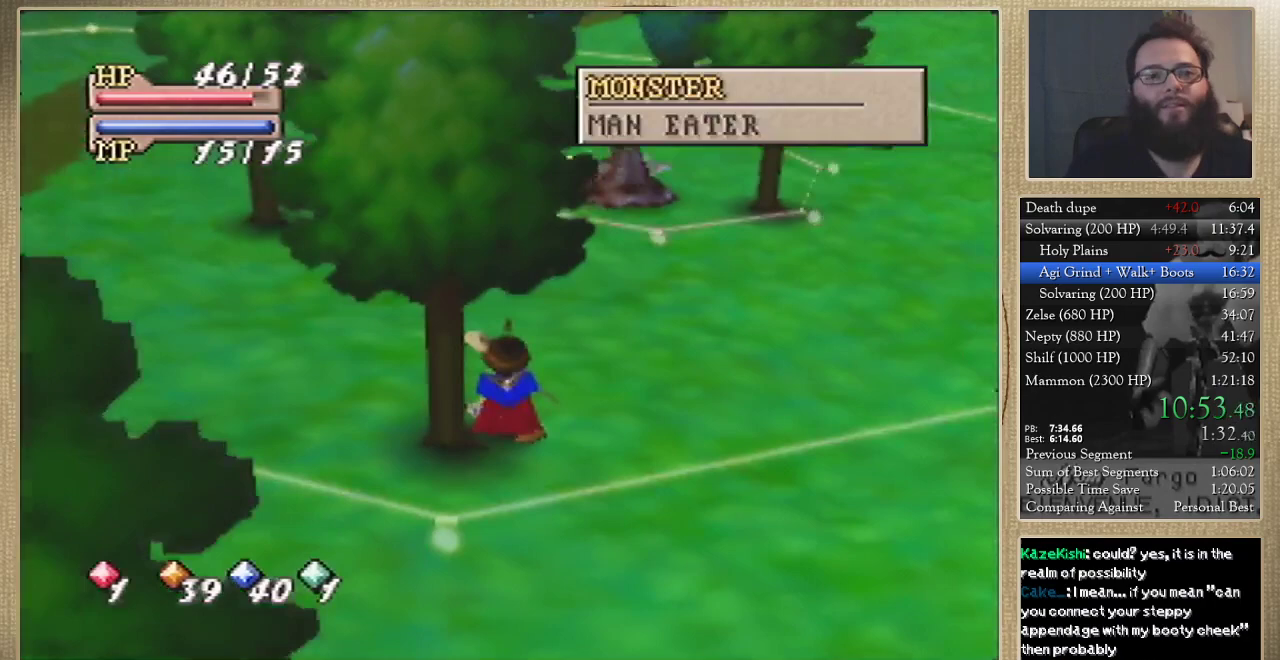
{"buttons": [], "left_stick": "center", "events": []}
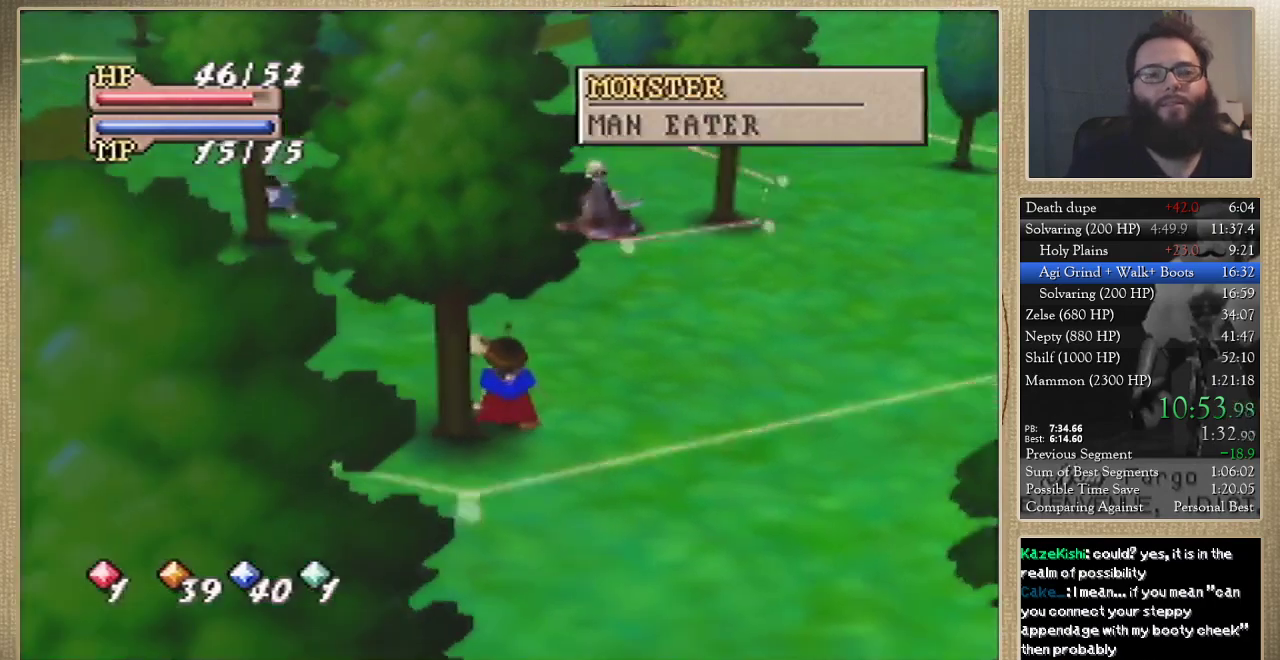
{"buttons": [], "left_stick": "center", "events": []}
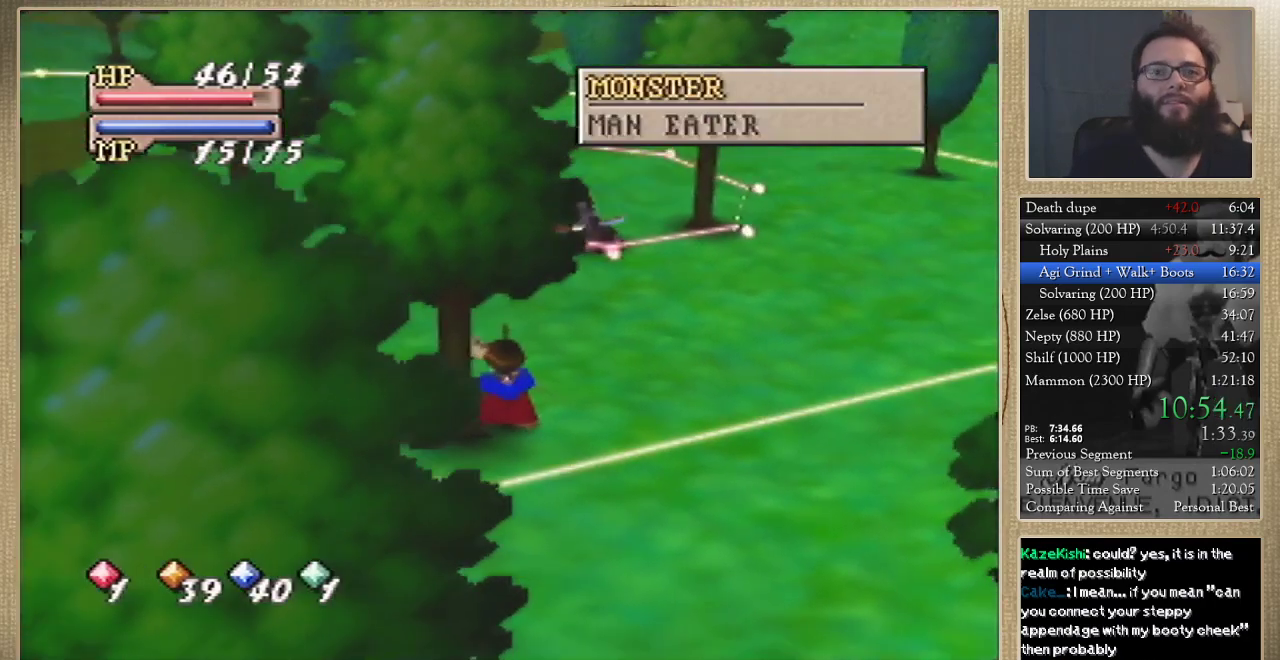
{"buttons": [], "left_stick": "center", "events": []}
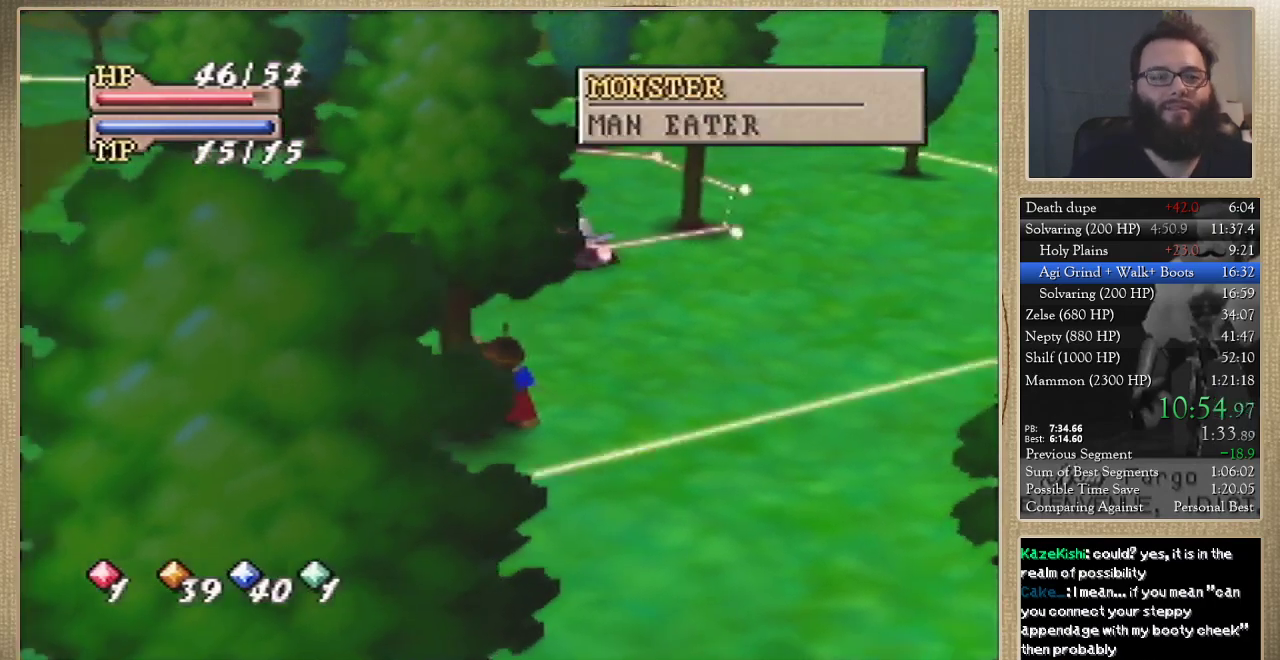
{"buttons": [], "left_stick": "center", "events": []}